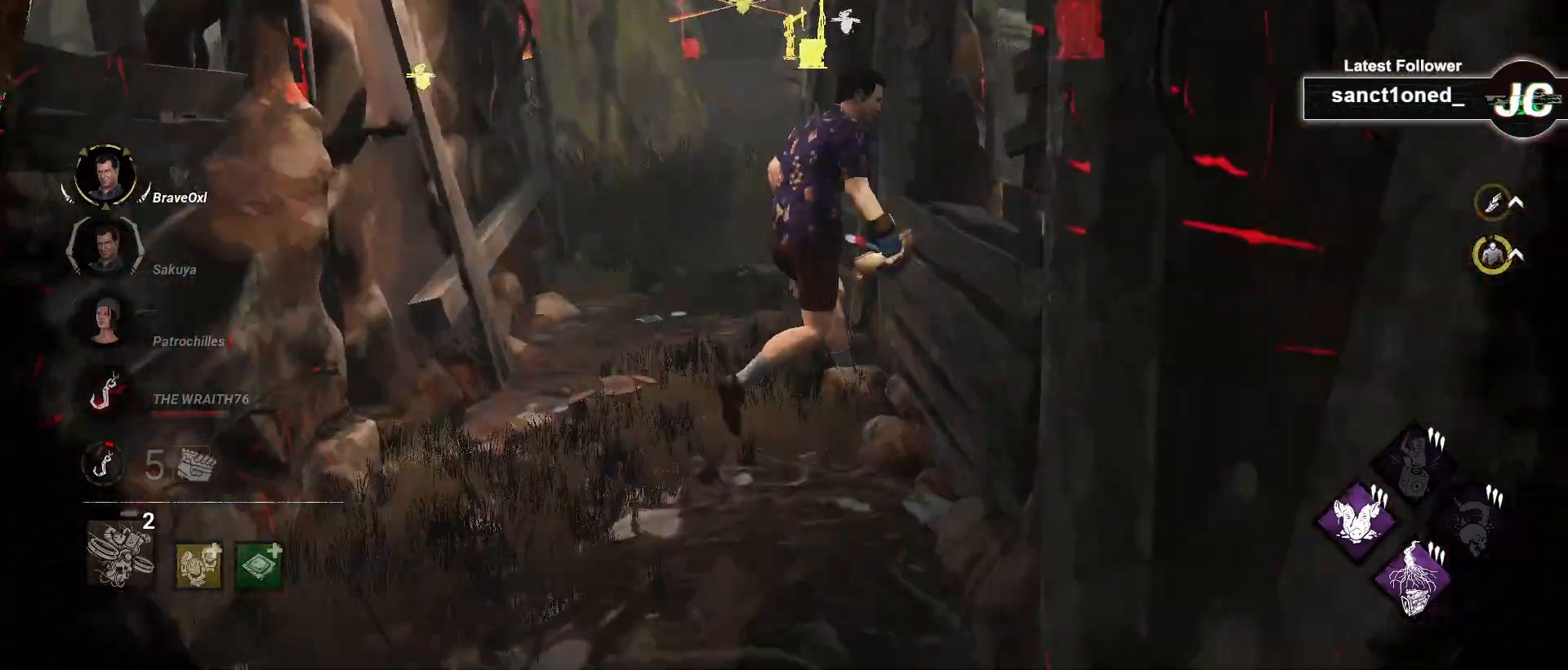
Gameplay with keyboard and mouse; each line is a JSON object with the keys and mouse buttons held at the frame after it. "events" lists presses ("down") and releases ("up") of "a", "ctrl", "d", "e", "f", "q", "r", "s", "shift", "space", "tab", "w", "mouse_left", "mouse_wheel", "mouse_right", "mouse_mb4" and "mouse_mb5" between this image and that frame as [ms after this image, input, new state], when the widget could be followed in between. "mouse_left", "mouse_wheel", "mouse_right", "mouse_mb4", "mouse_mb5" = the "left", "wheel", "right", "mb4", "mb5" buttons of the "mouse" list. No other keys are recorded. "wheel" means that the mouse wheel is clicked or scrolled. Mouse movement is not recorded.
{"keys": ["w"], "mouse": [], "events": [[433, "a", "down"], [483, "a", "up"]]}
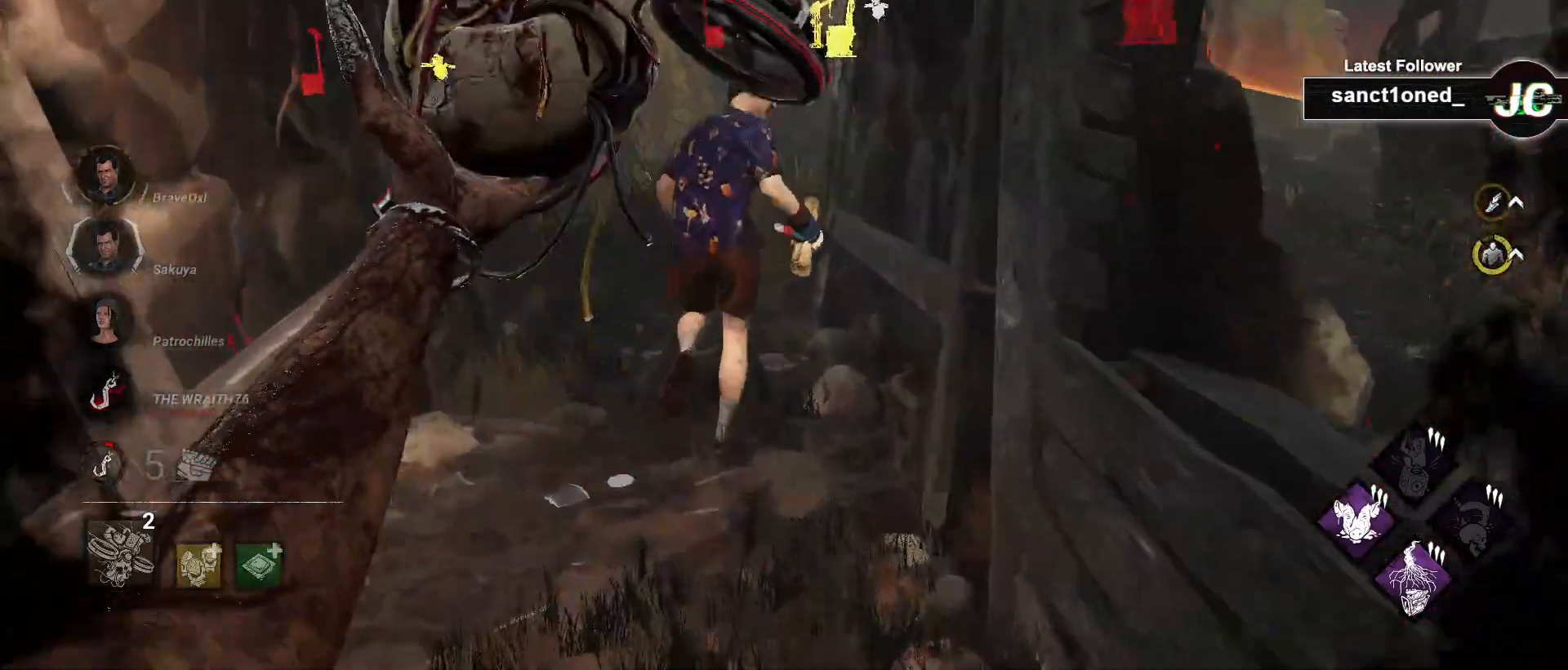
{"keys": ["w"], "mouse": [], "events": []}
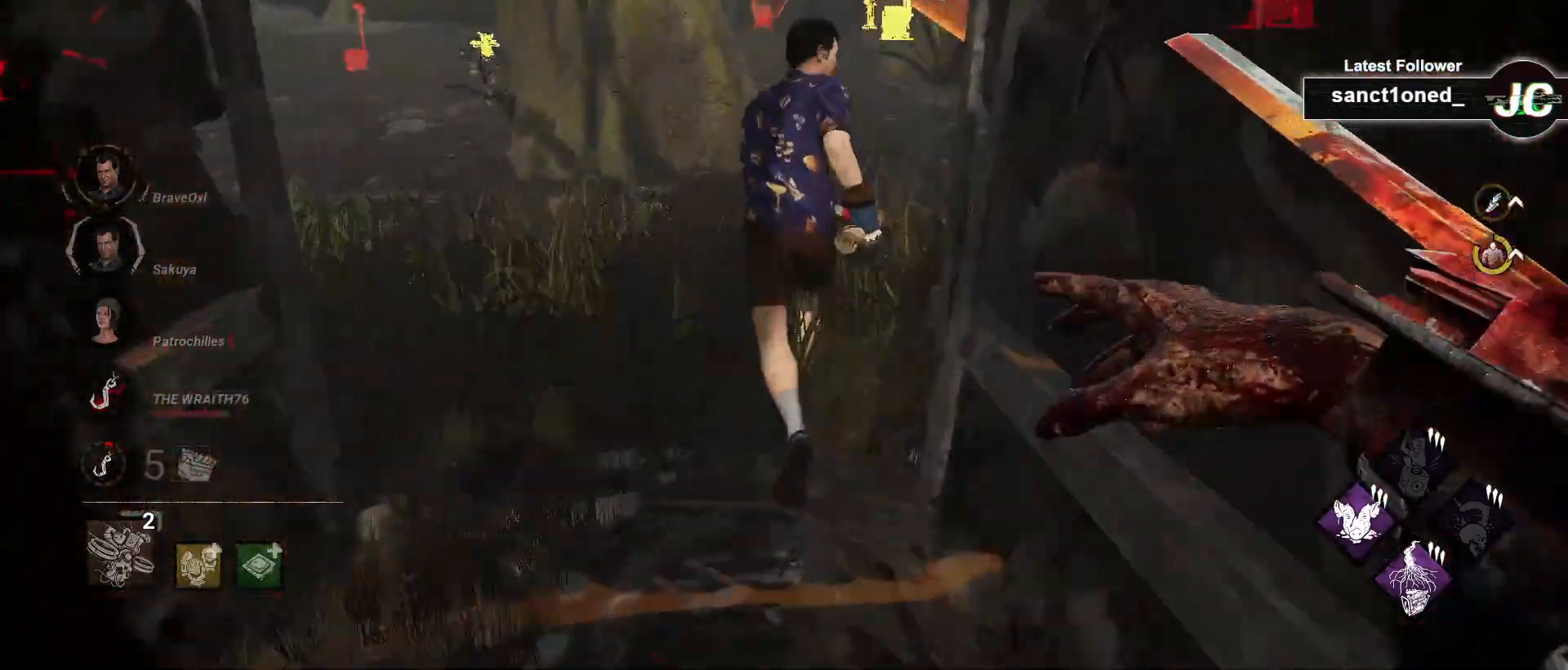
{"keys": ["a", "w"], "mouse": [], "events": [[483, "a", "down"]]}
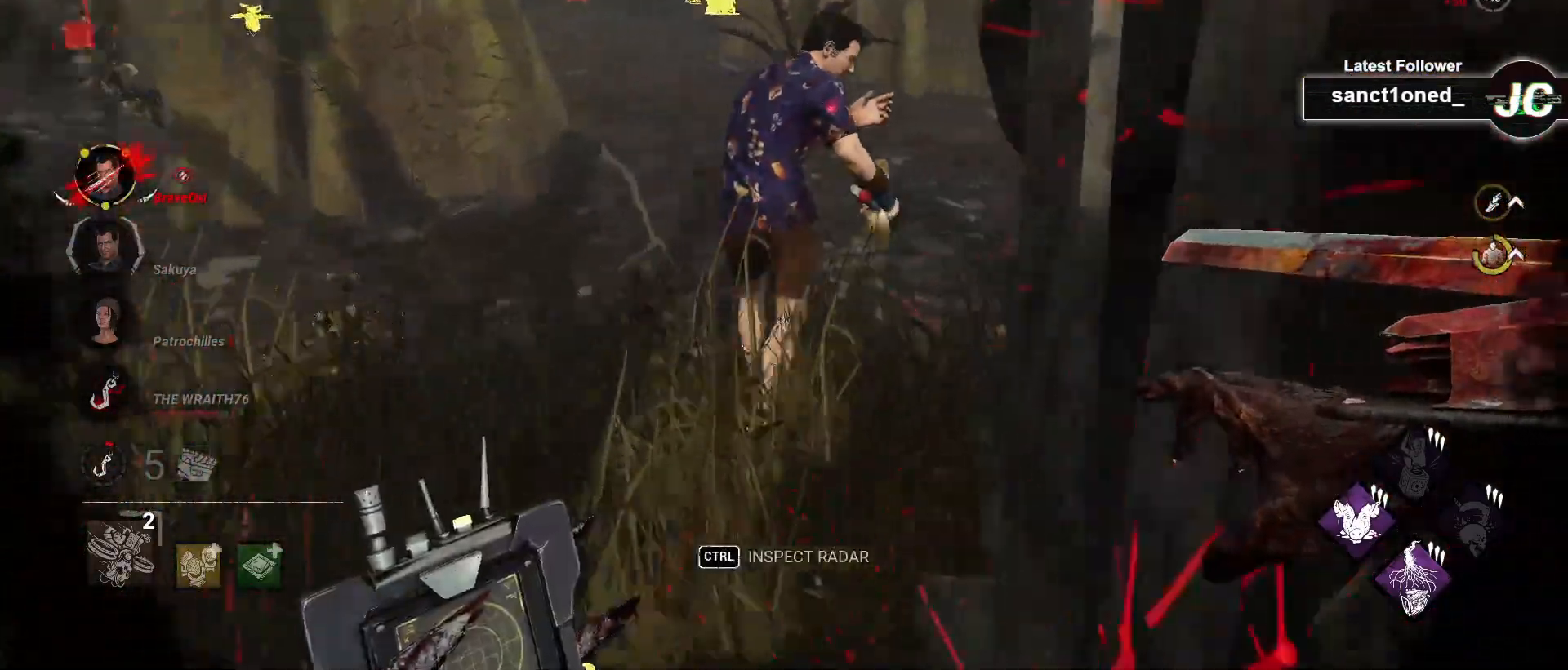
{"keys": ["w"], "mouse": ["left"], "events": [[50, "a", "up"], [200, "a", "down"], [250, "a", "up"], [350, "mouse_left", "down"]]}
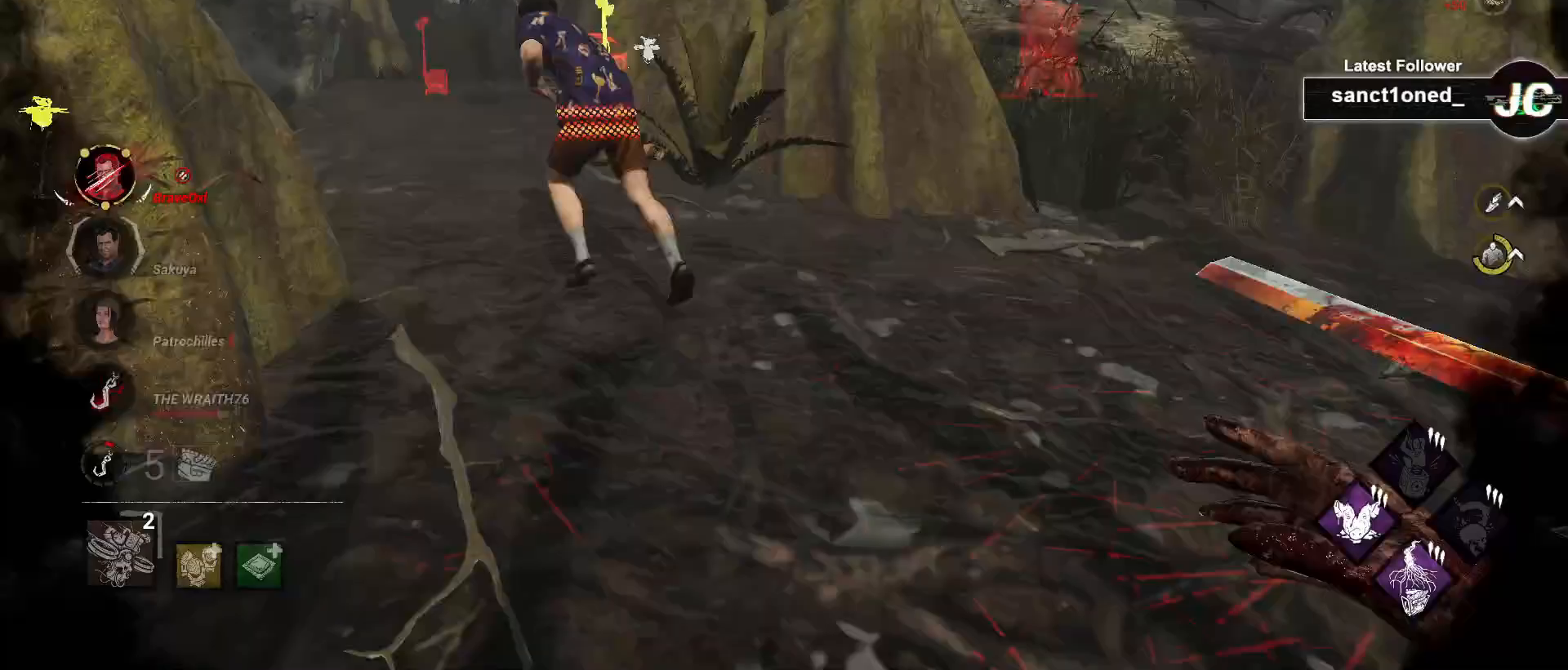
{"keys": ["w"], "mouse": ["left"], "events": []}
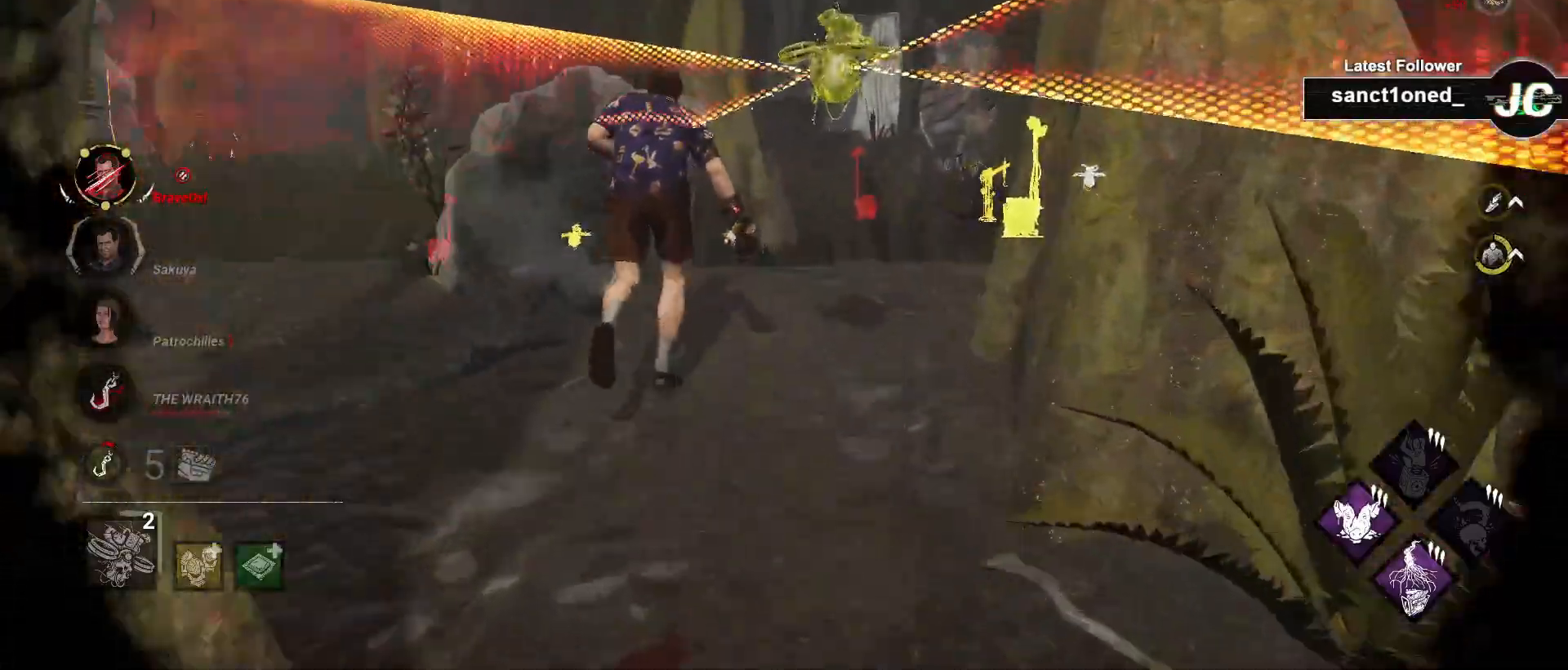
{"keys": ["w"], "mouse": [], "events": [[450, "mouse_left", "up"]]}
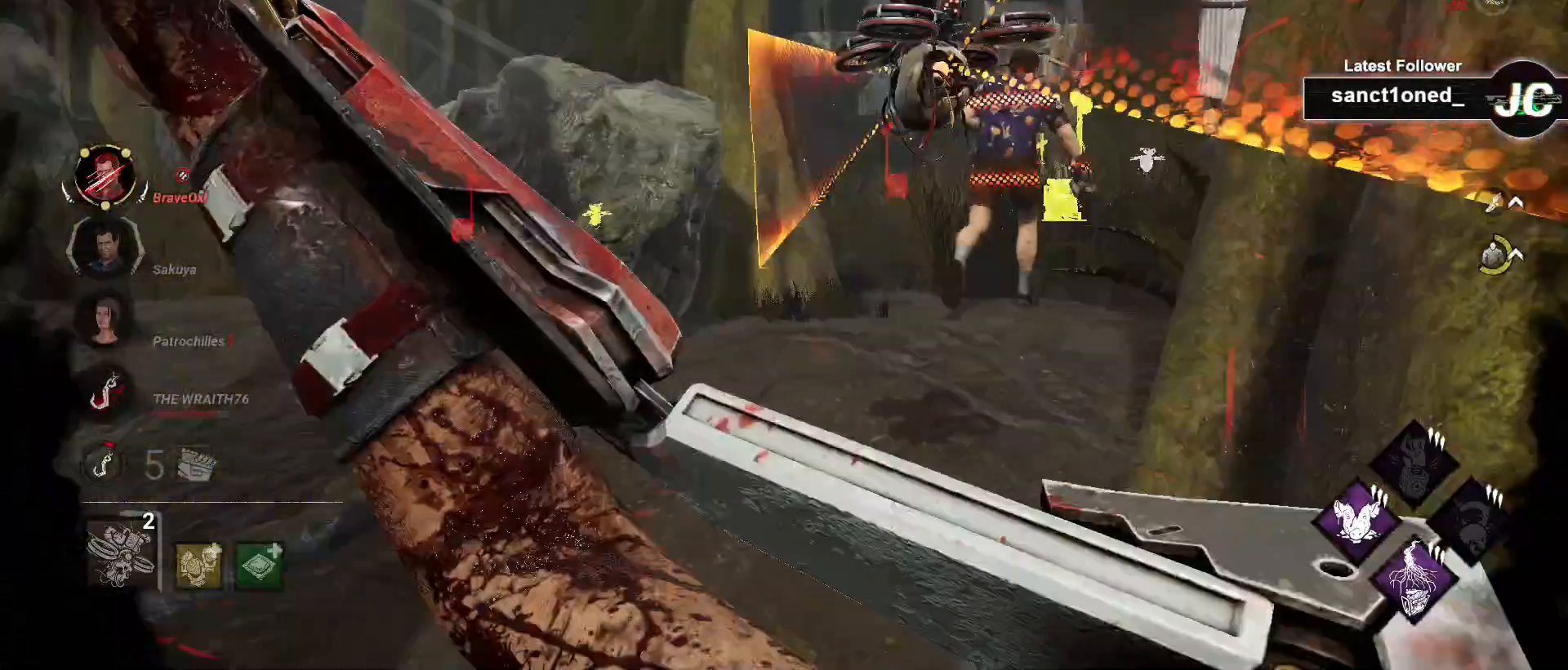
{"keys": ["a", "w"], "mouse": [], "events": [[450, "a", "down"]]}
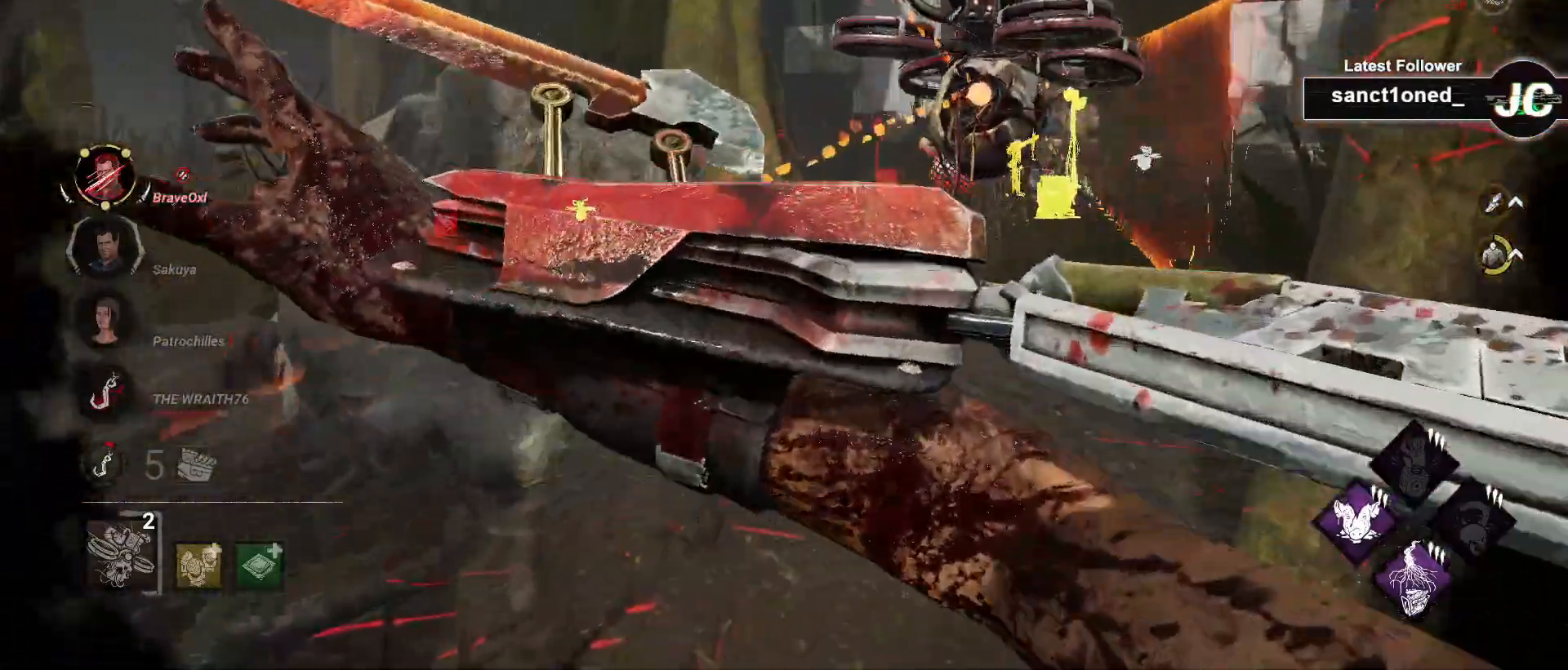
{"keys": ["a", "w"], "mouse": [], "events": []}
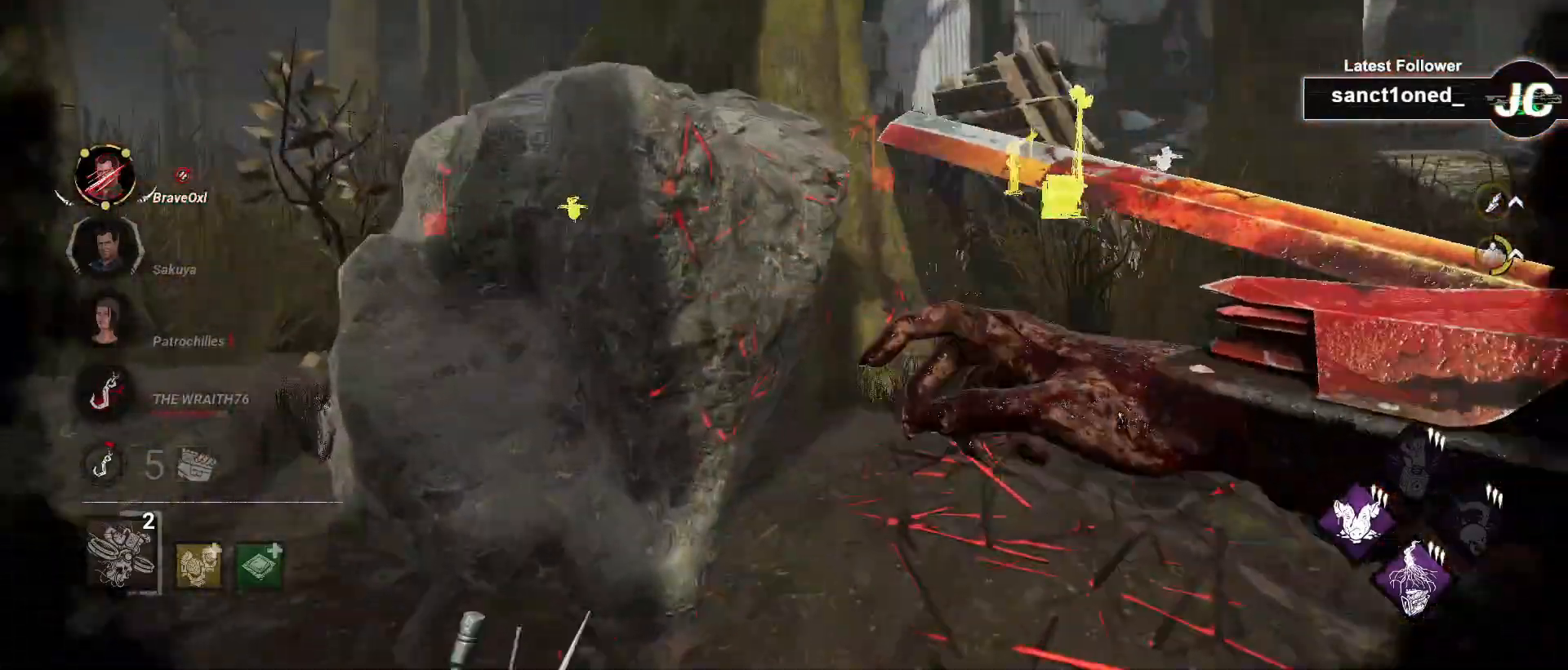
{"keys": ["a", "w"], "mouse": [], "events": []}
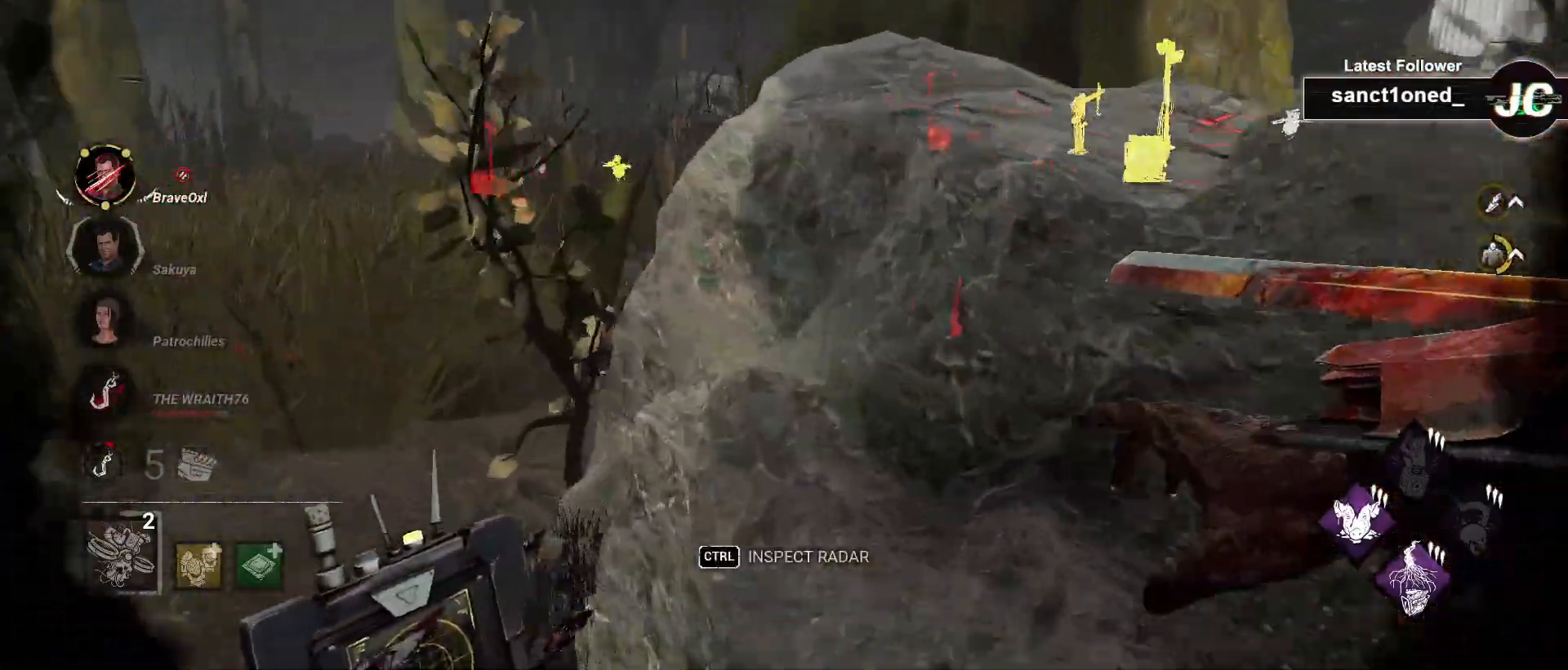
{"keys": ["a", "w"], "mouse": [], "events": []}
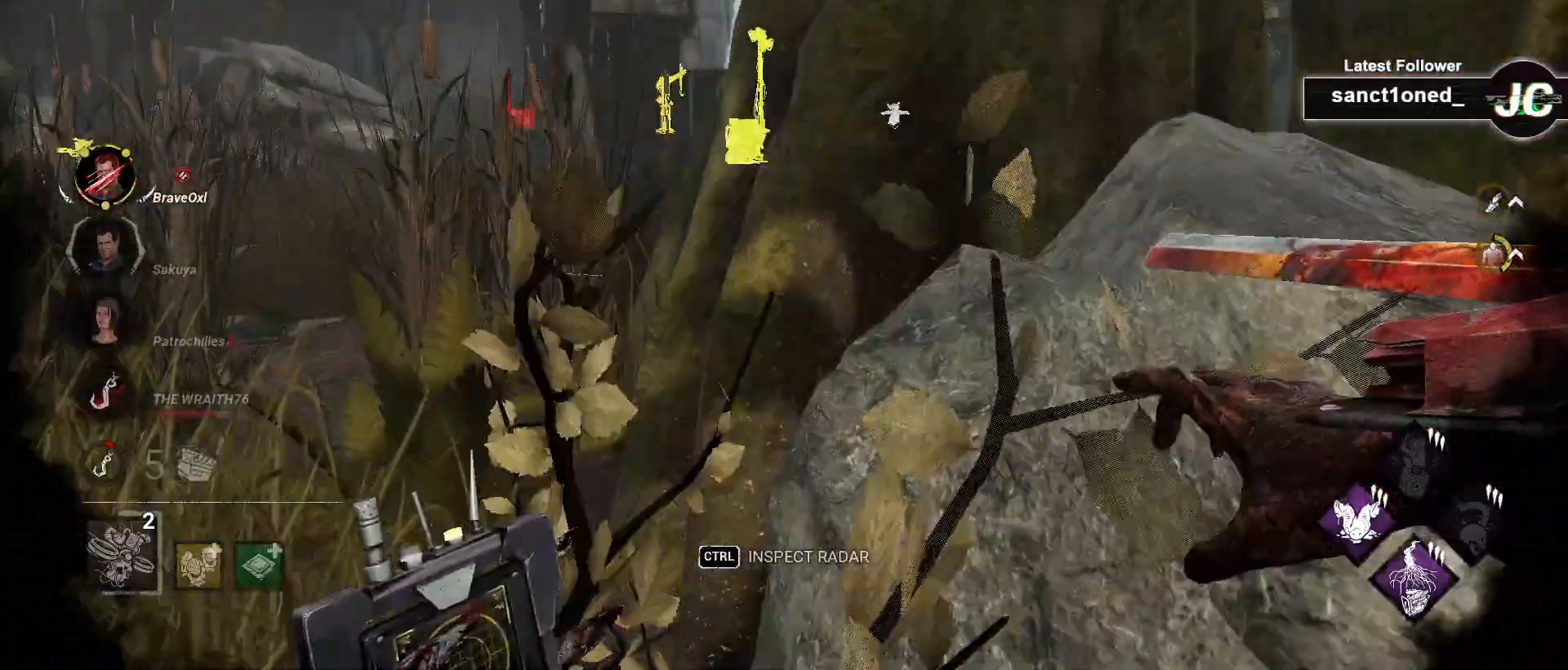
{"keys": ["a", "w"], "mouse": [], "events": []}
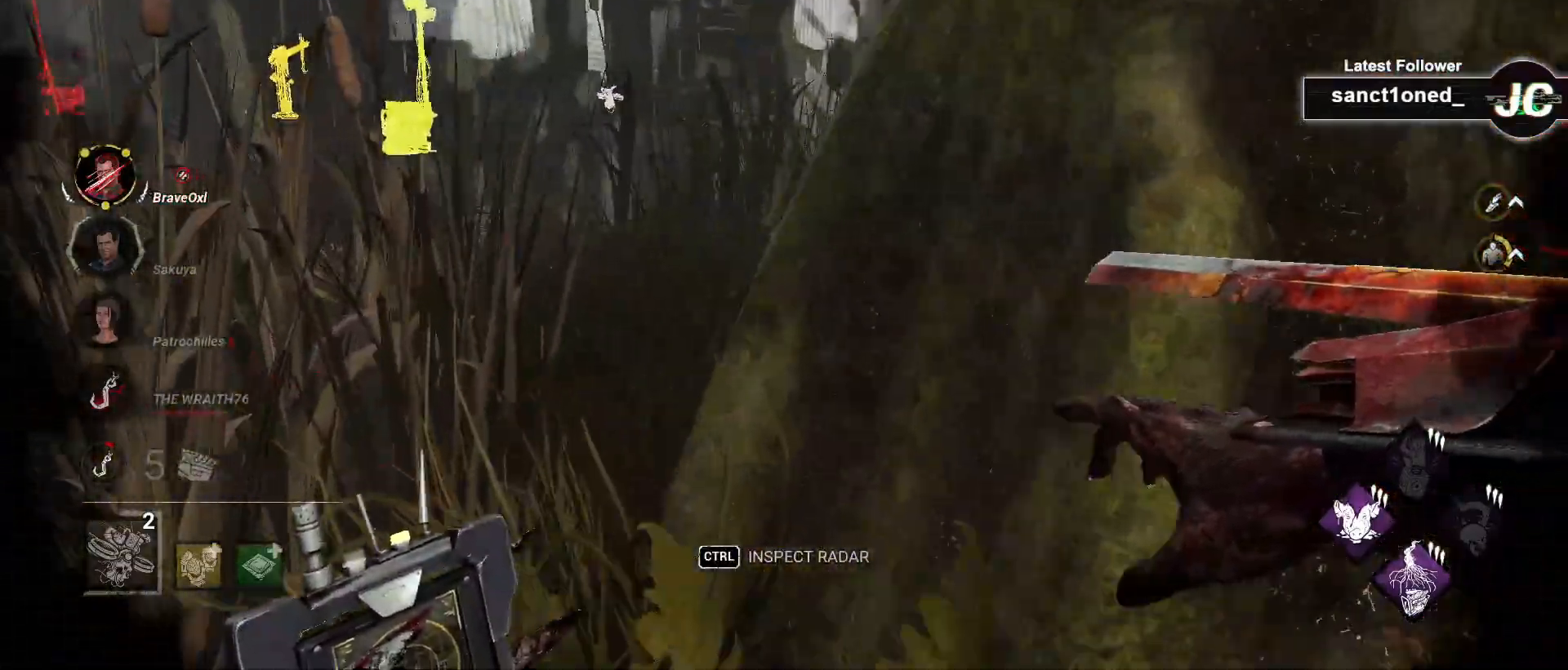
{"keys": ["w"], "mouse": [], "events": [[50, "a", "up"], [167, "a", "down"], [500, "a", "up"]]}
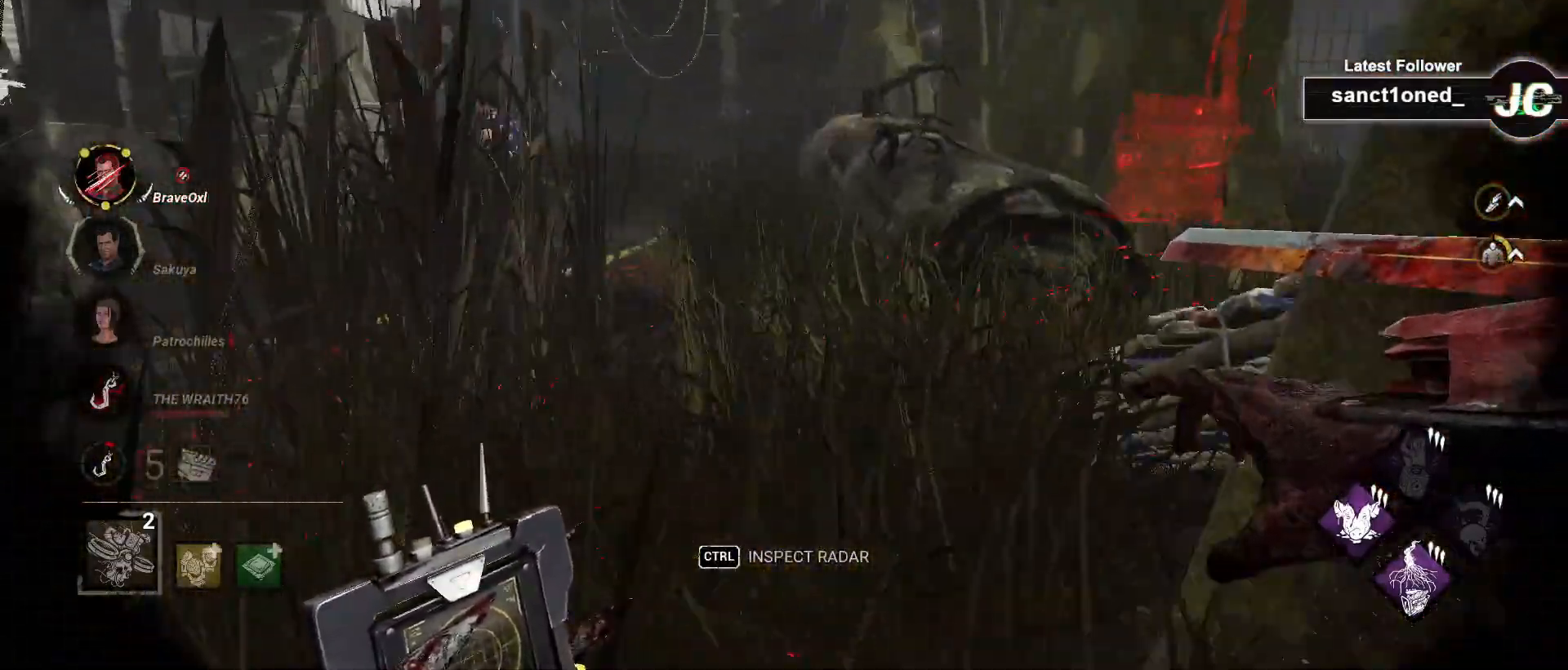
{"keys": ["w"], "mouse": [], "events": []}
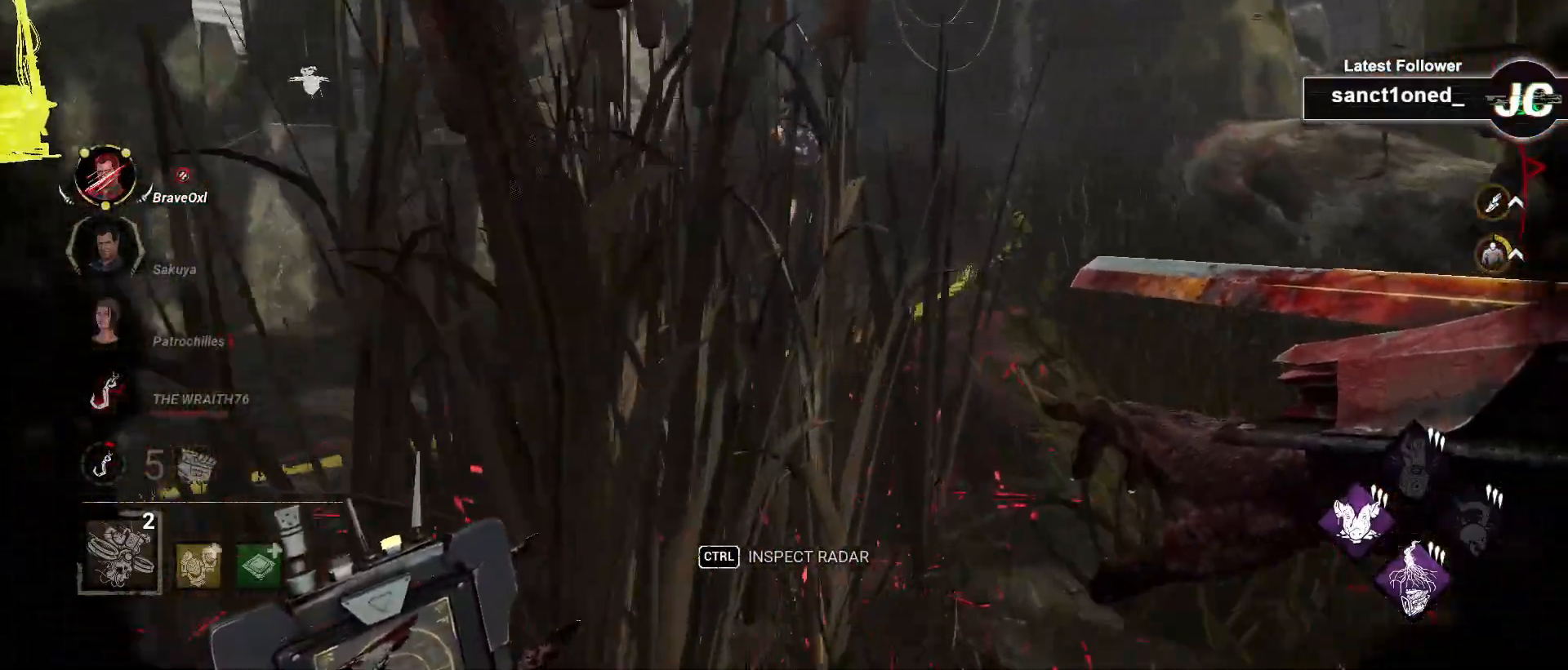
{"keys": ["w"], "mouse": []}
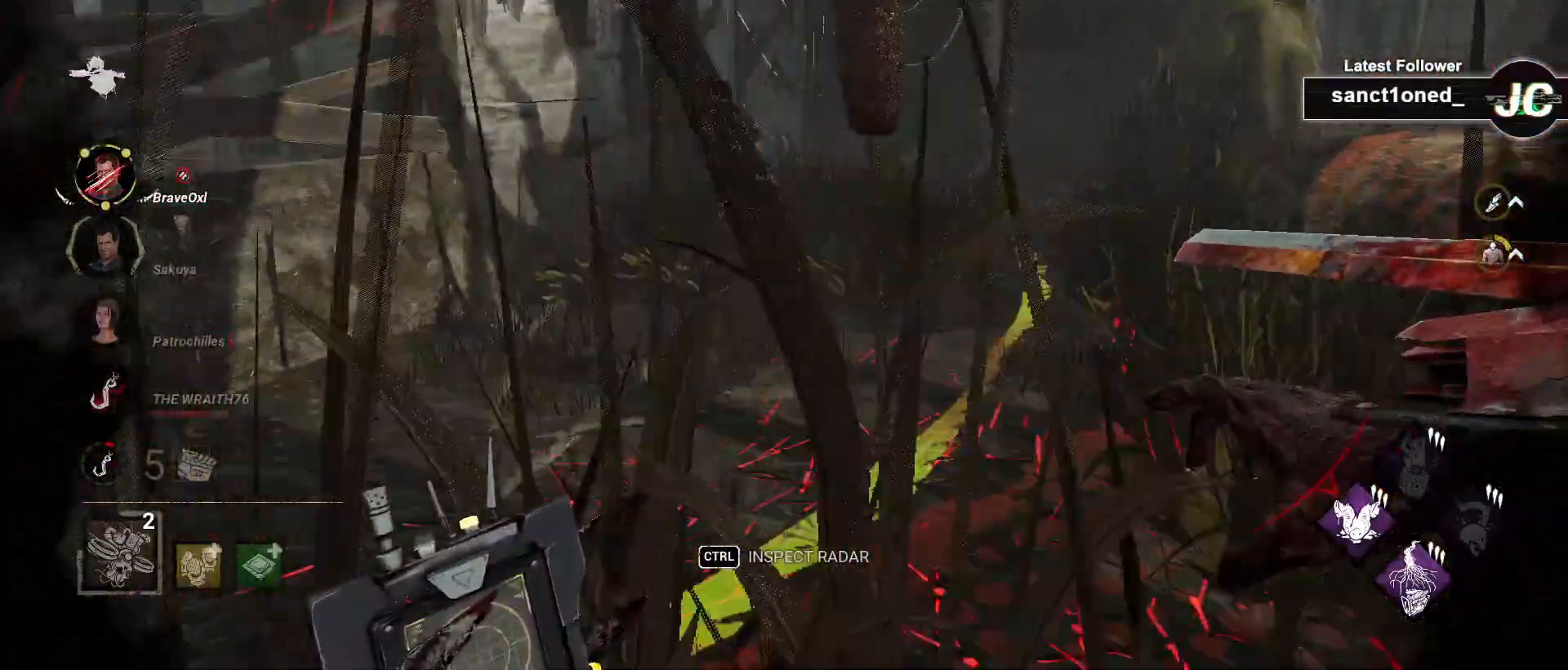
{"keys": ["w"], "mouse": []}
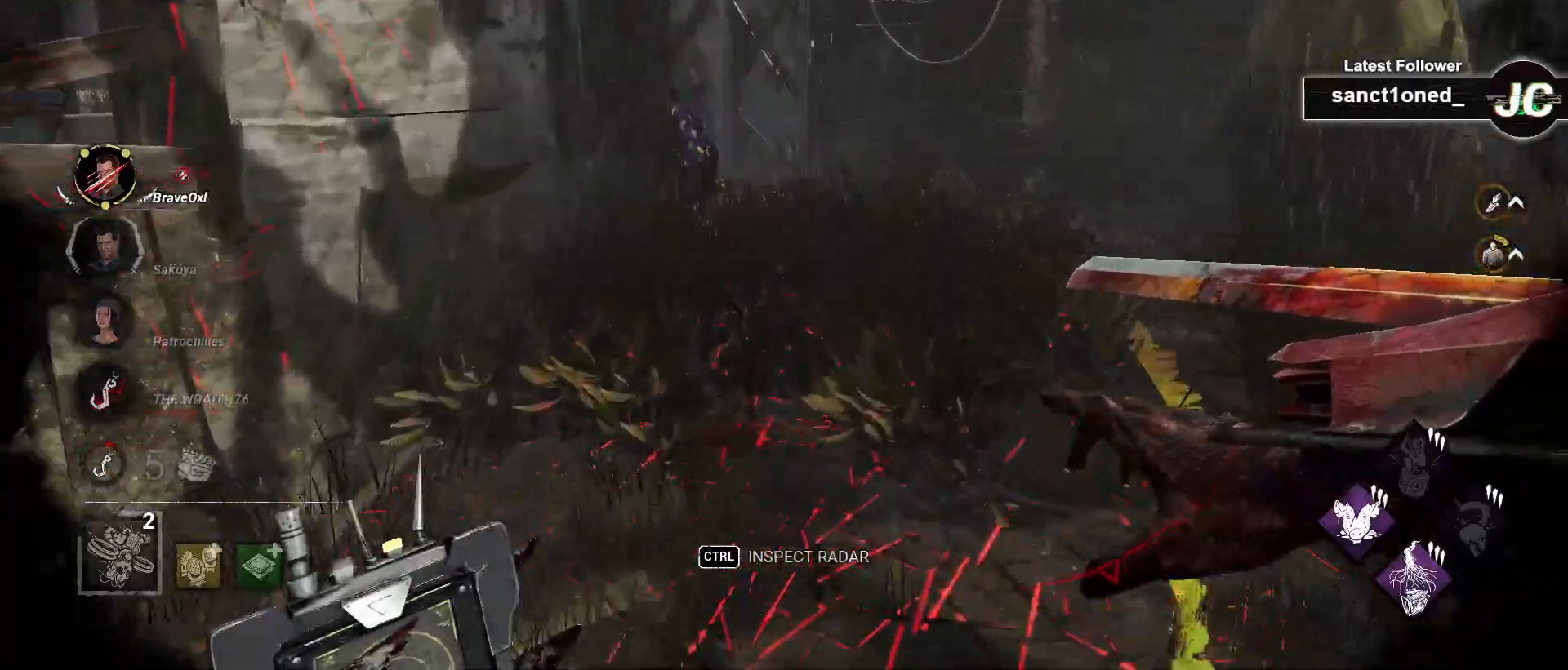
{"keys": ["d", "w"], "mouse": [], "events": [[433, "d", "down"]]}
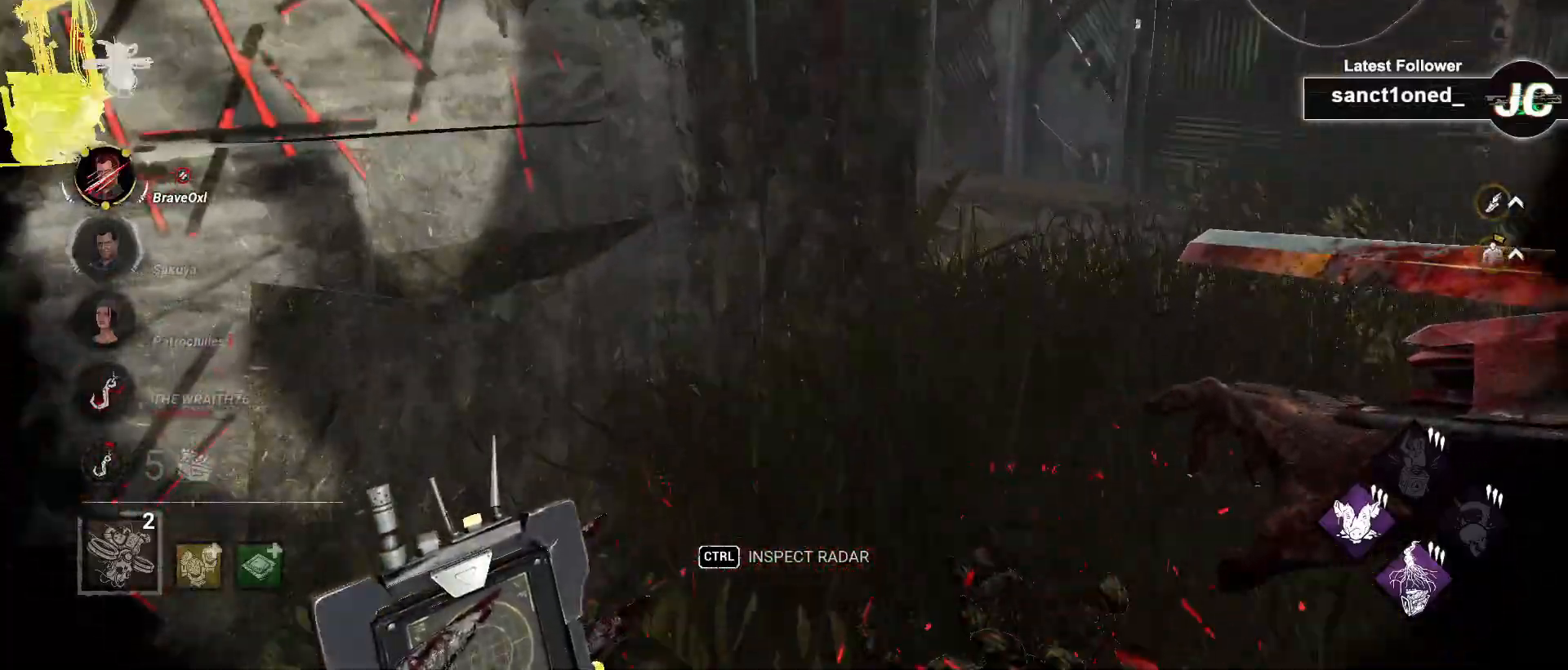
{"keys": ["d", "w"], "mouse": [], "events": [[83, "d", "up"], [150, "d", "down"], [283, "d", "up"], [367, "d", "down"]]}
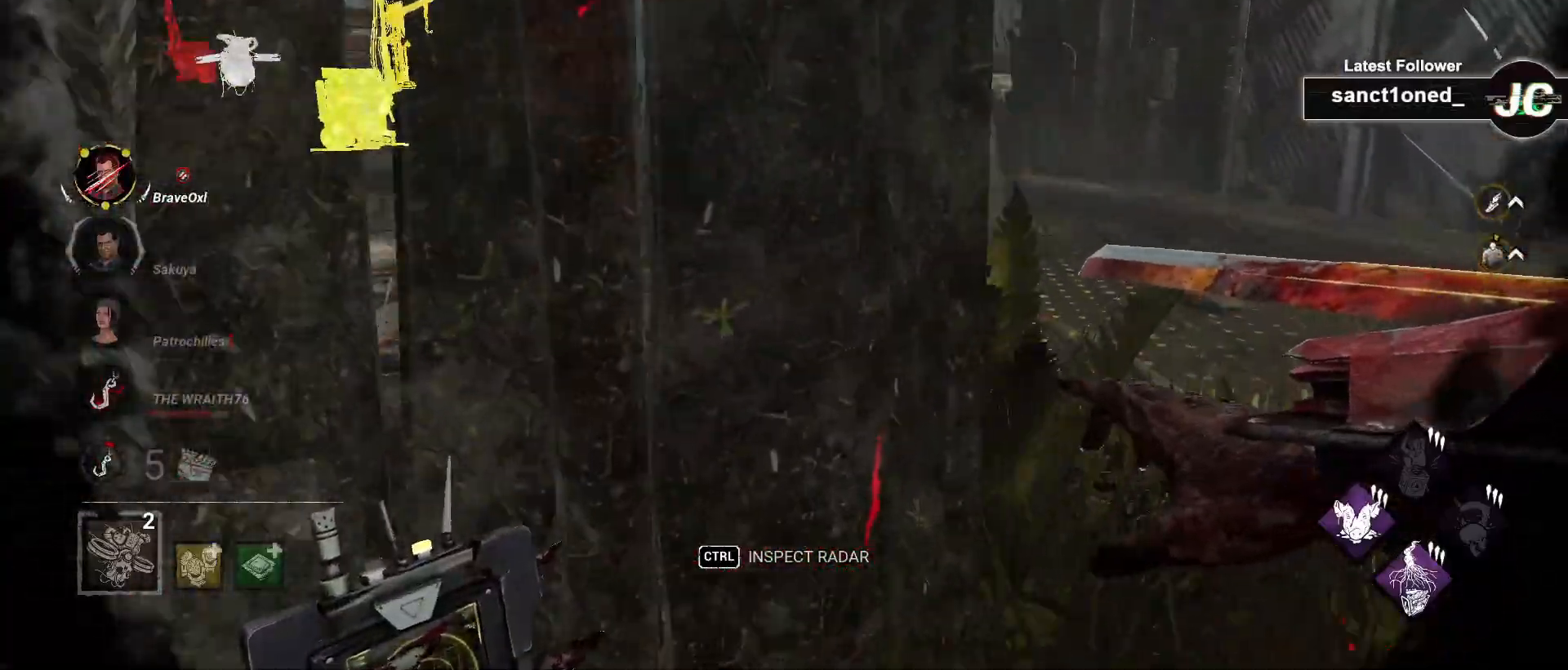
{"keys": ["w"], "mouse": [], "events": [[267, "d", "up"], [283, "mouse_mb5", "down"], [333, "mouse_mb5", "up"]]}
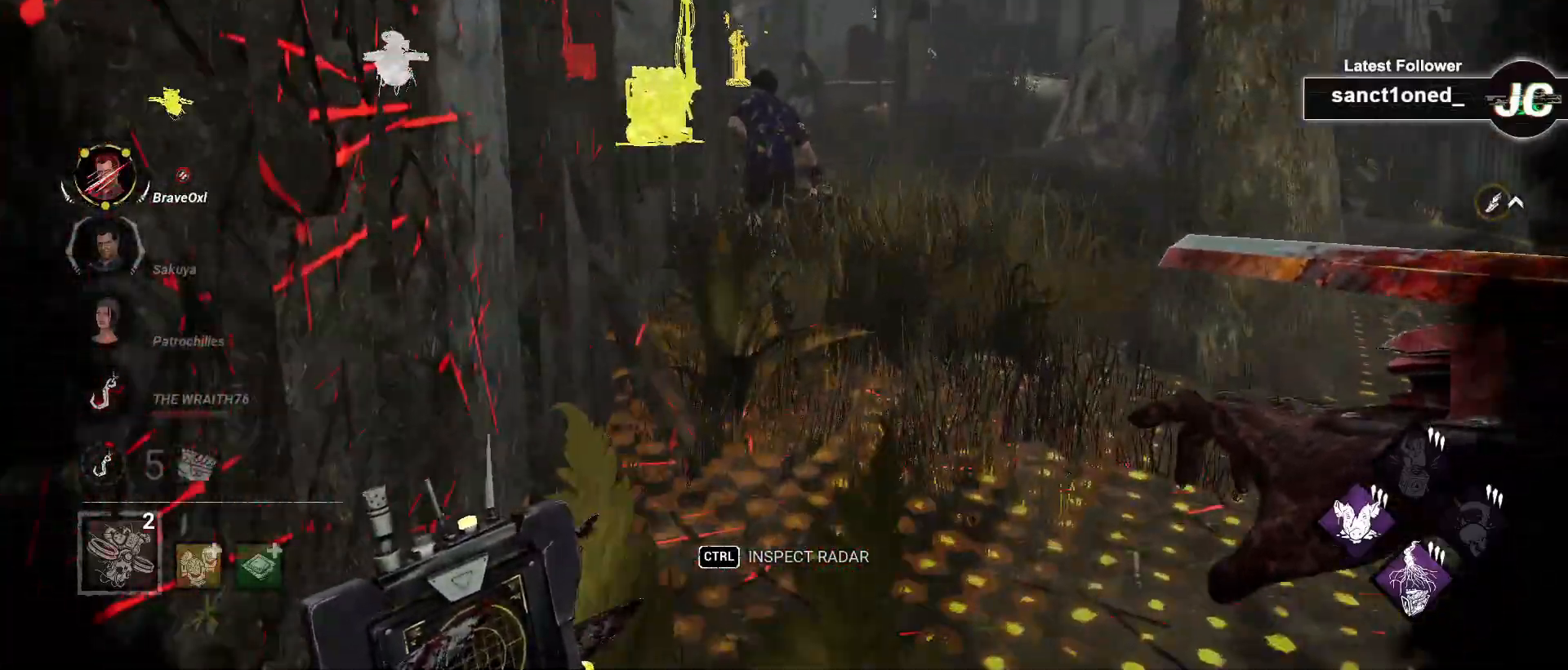
{"keys": ["d", "w"], "mouse": [], "events": [[483, "d", "down"]]}
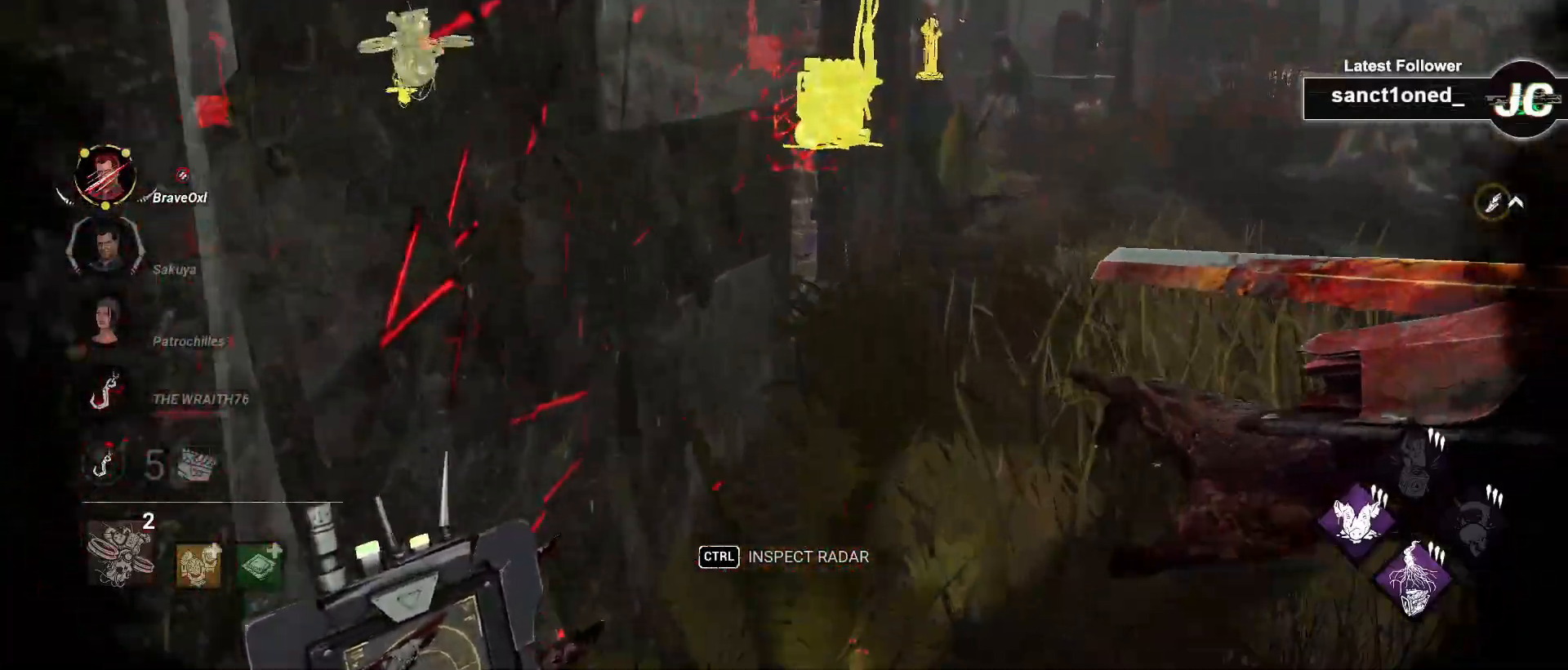
{"keys": ["d", "w"], "mouse": [], "events": [[133, "d", "up"], [233, "d", "down"]]}
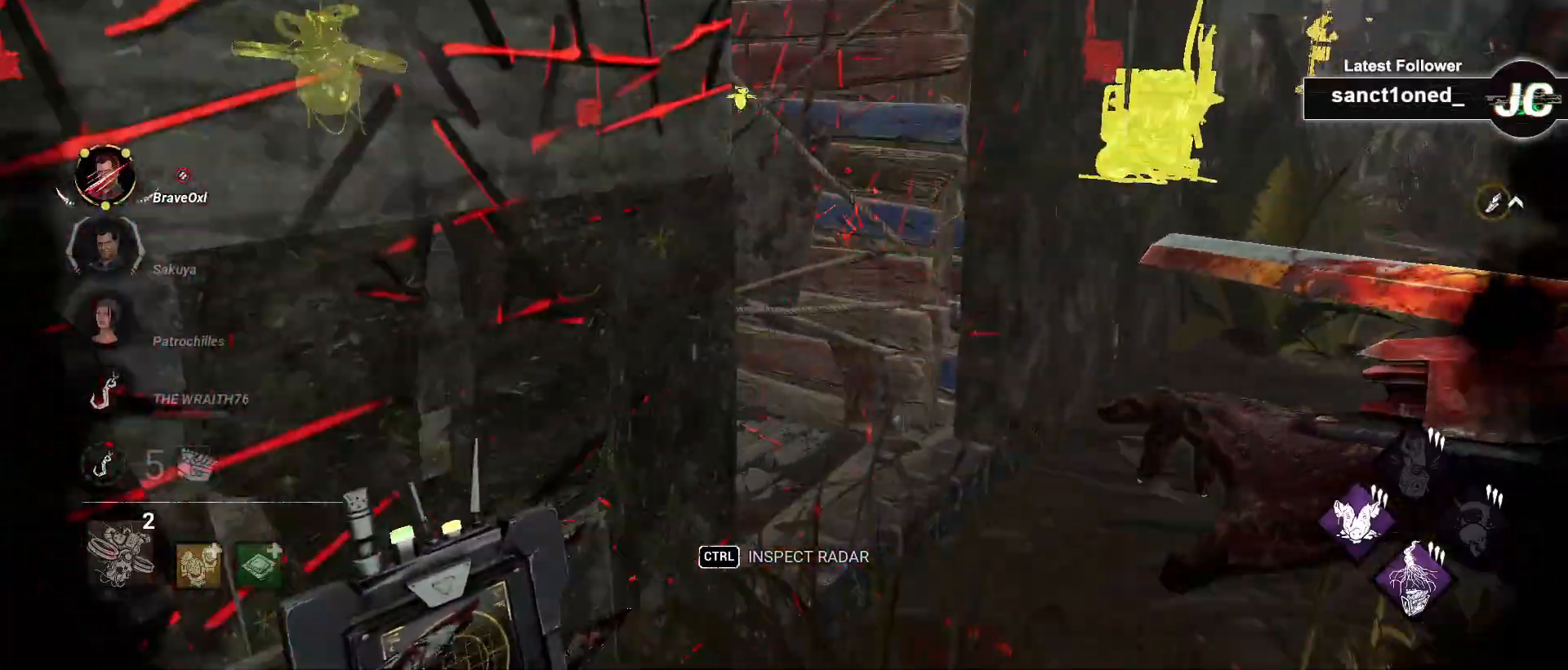
{"keys": ["w"], "mouse": [], "events": [[283, "d", "up"]]}
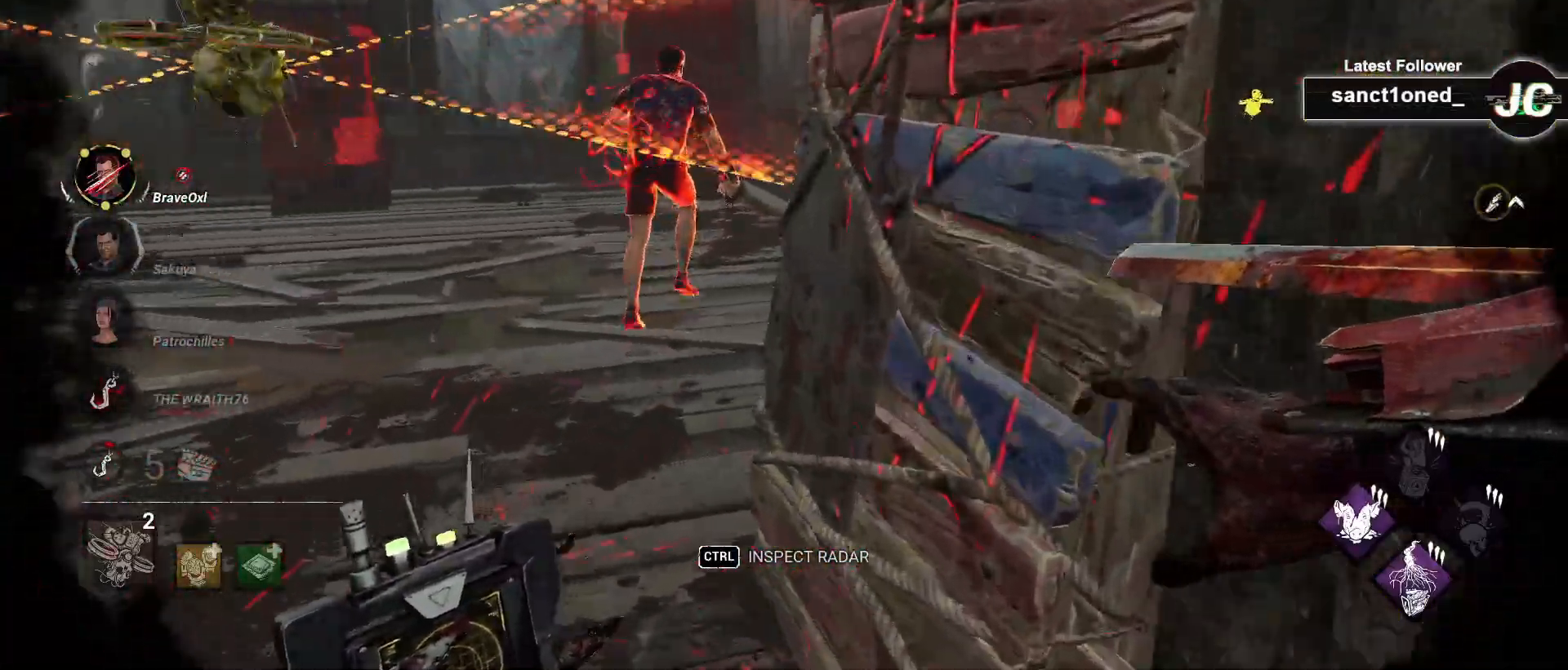
{"keys": ["w"], "mouse": [], "events": [[33, "a", "down"], [67, "a", "up"]]}
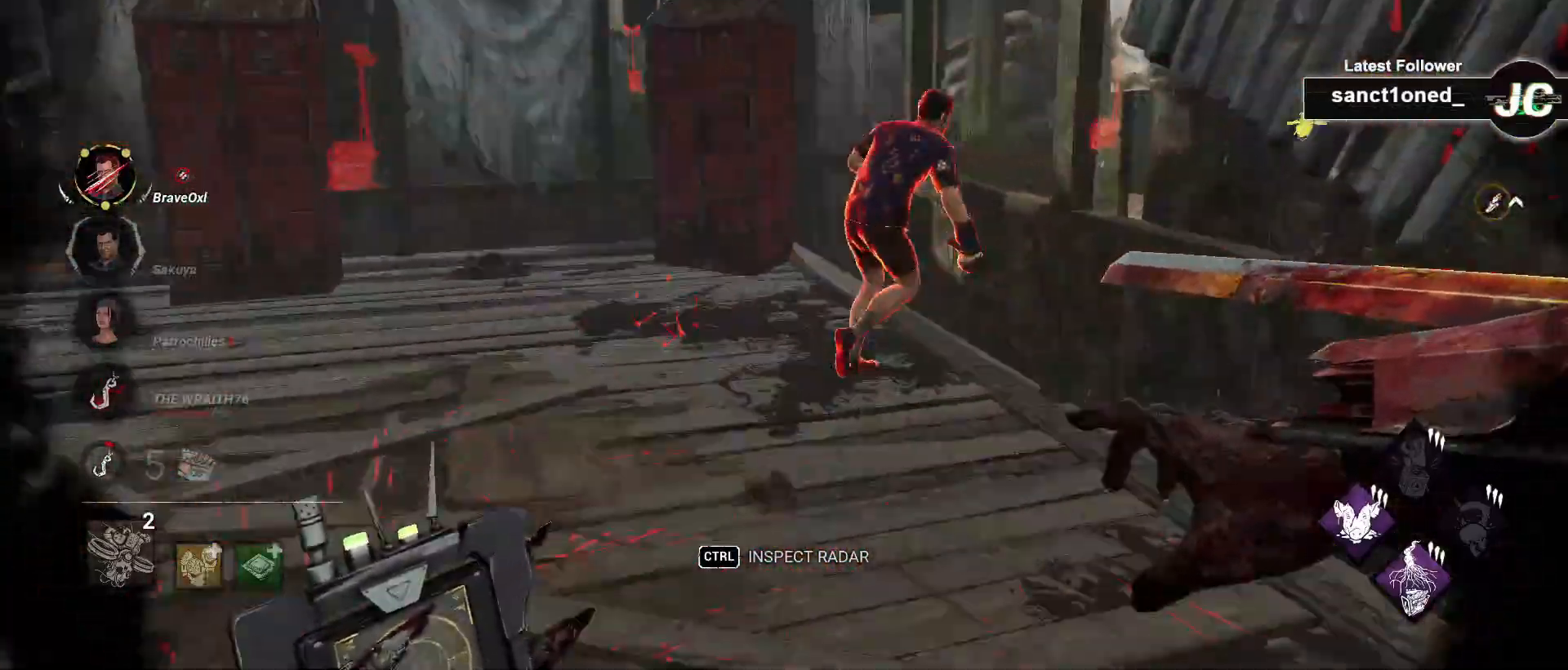
{"keys": ["w"], "mouse": ["left"], "events": [[50, "mouse_left", "down"]]}
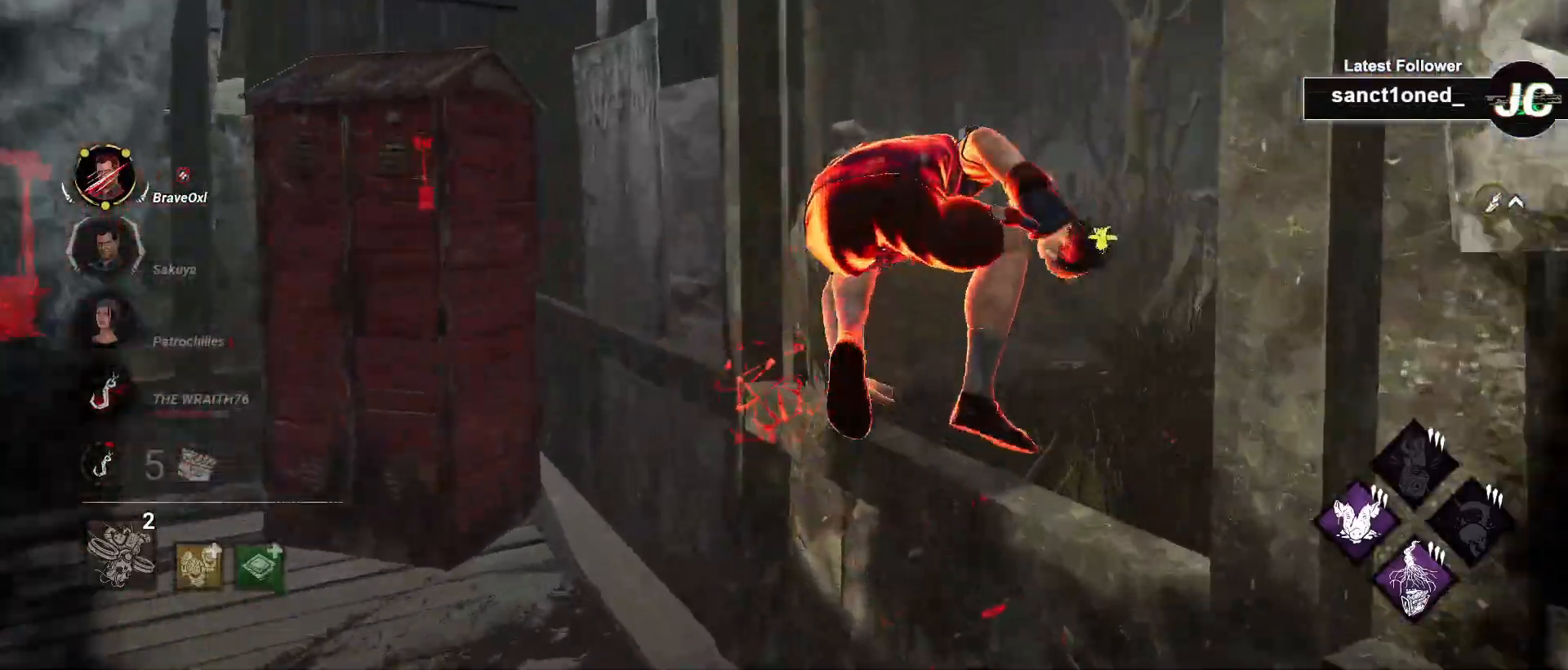
{"keys": ["a"], "mouse": [], "events": [[267, "a", "down"], [400, "w", "up"], [433, "mouse_left", "up"]]}
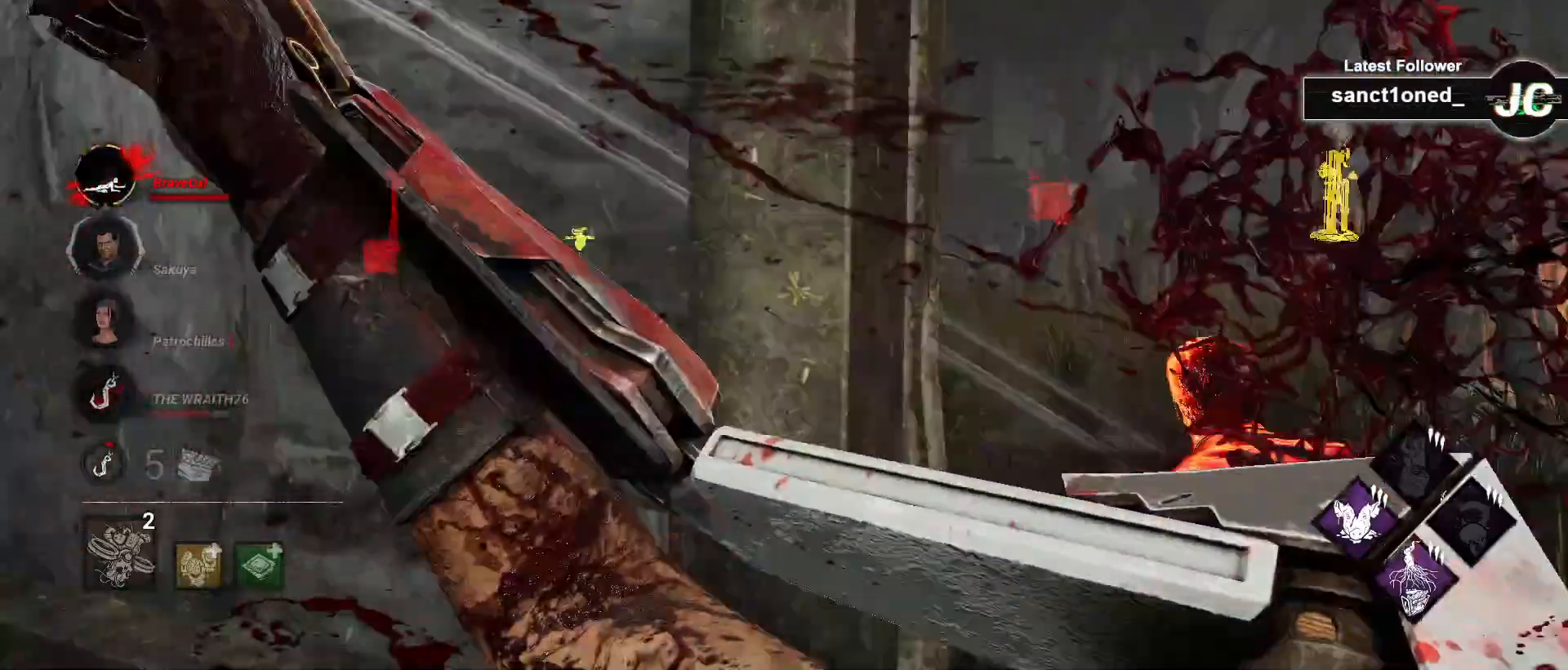
{"keys": ["d", "s"], "mouse": [], "events": [[150, "s", "down"], [350, "a", "up"], [450, "d", "down"]]}
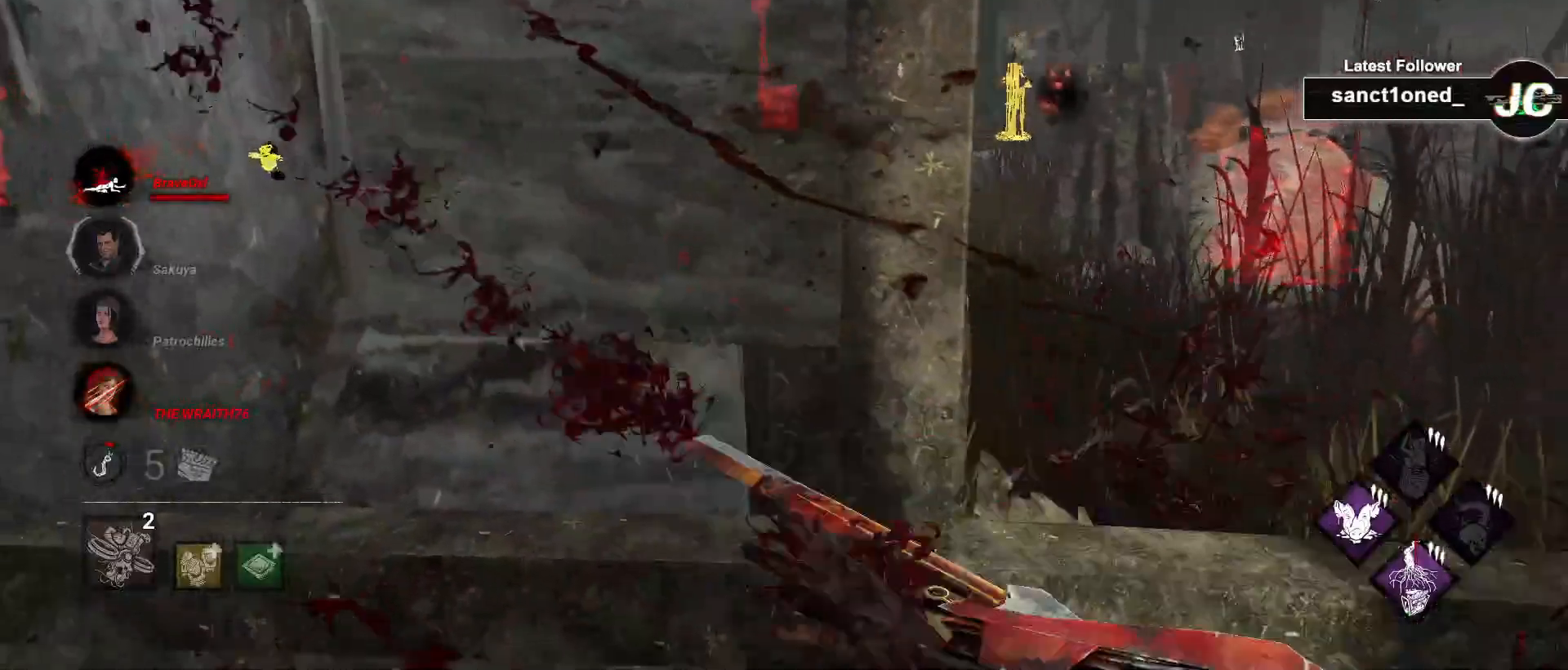
{"keys": ["d"], "mouse": [], "events": [[300, "s", "up"]]}
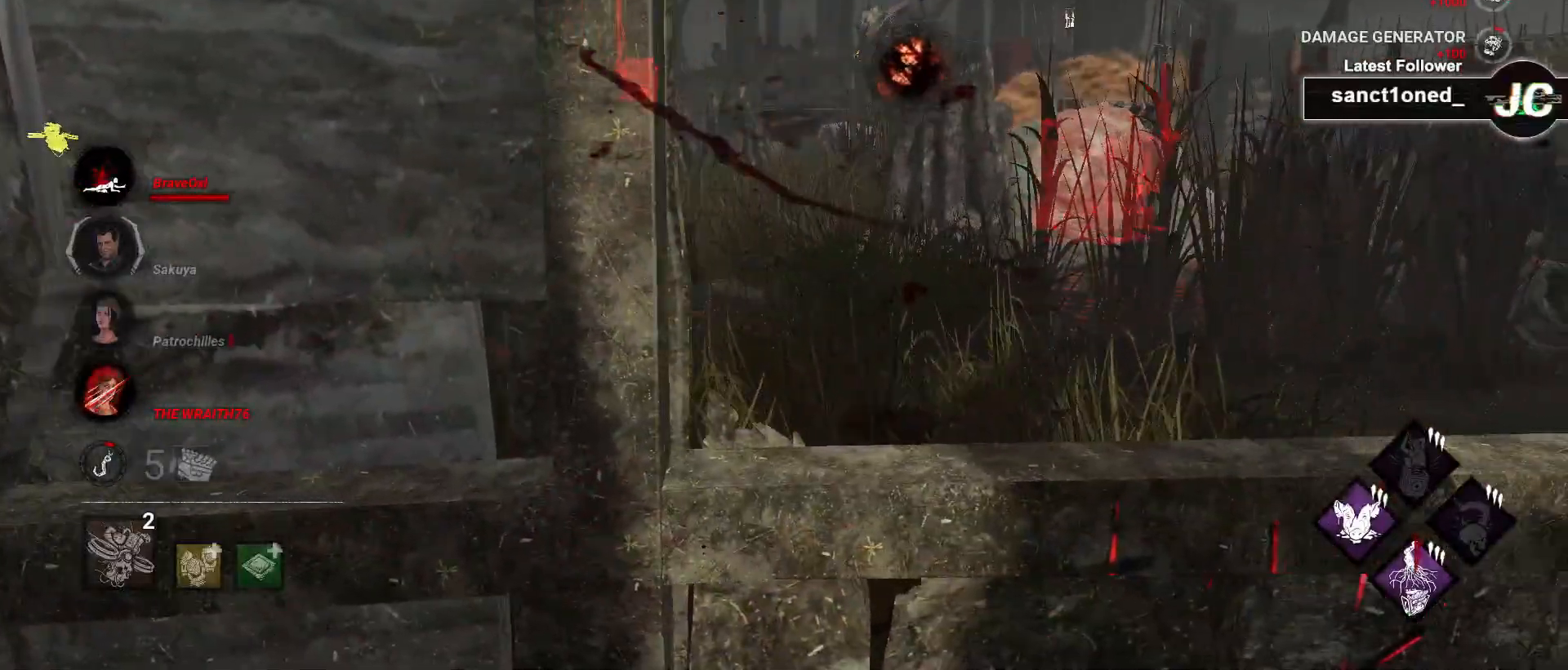
{"keys": ["d"], "mouse": [], "events": []}
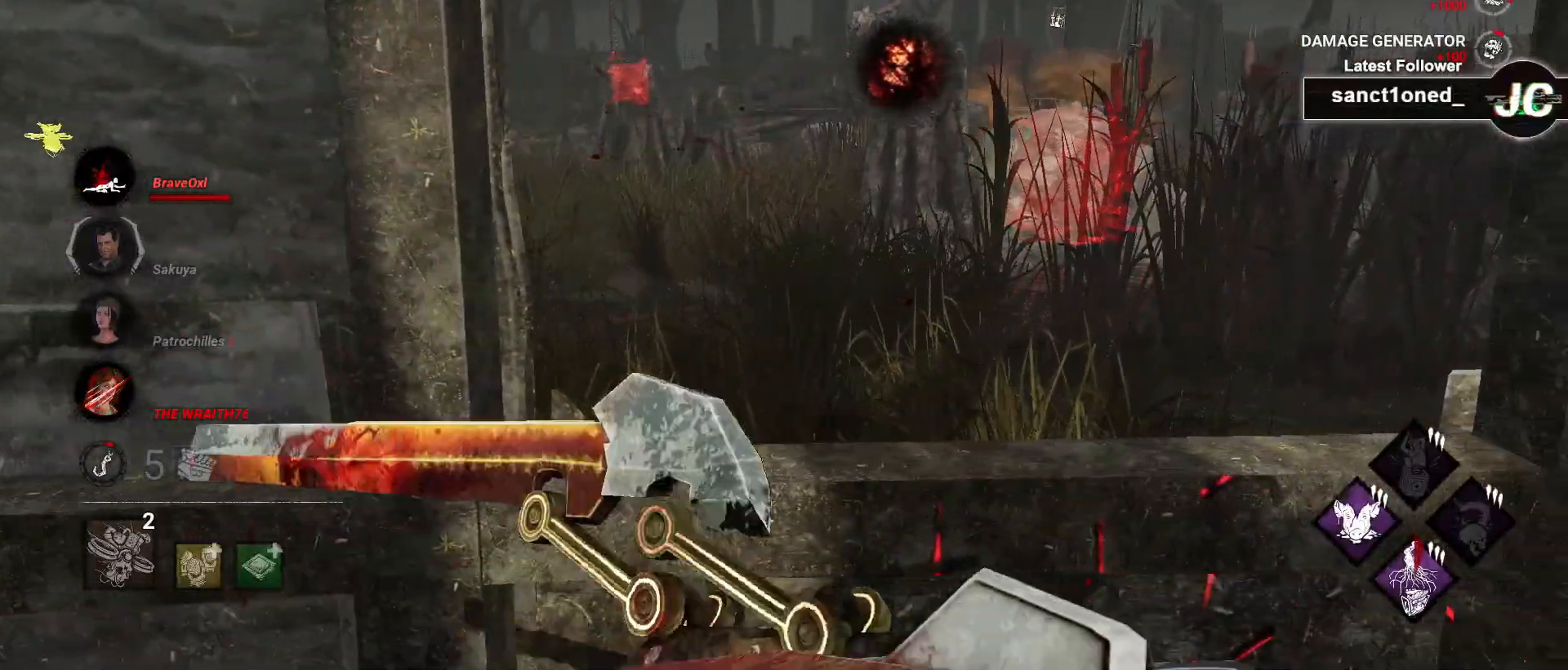
{"keys": ["d", "w"], "mouse": [], "events": [[300, "w", "down"]]}
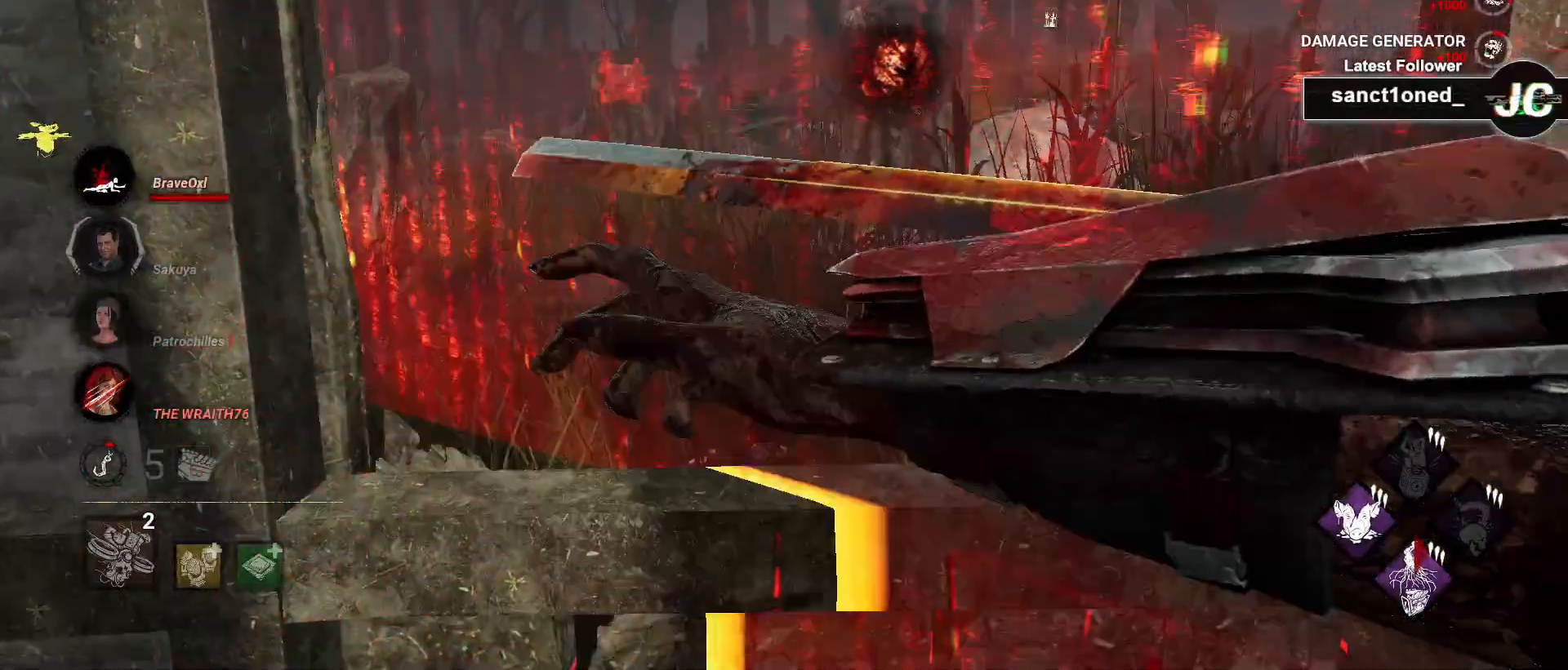
{"keys": ["d", "space", "w"], "mouse": [], "events": [[33, "d", "up"], [33, "w", "up"], [167, "w", "down"], [250, "d", "down"], [483, "space", "down"]]}
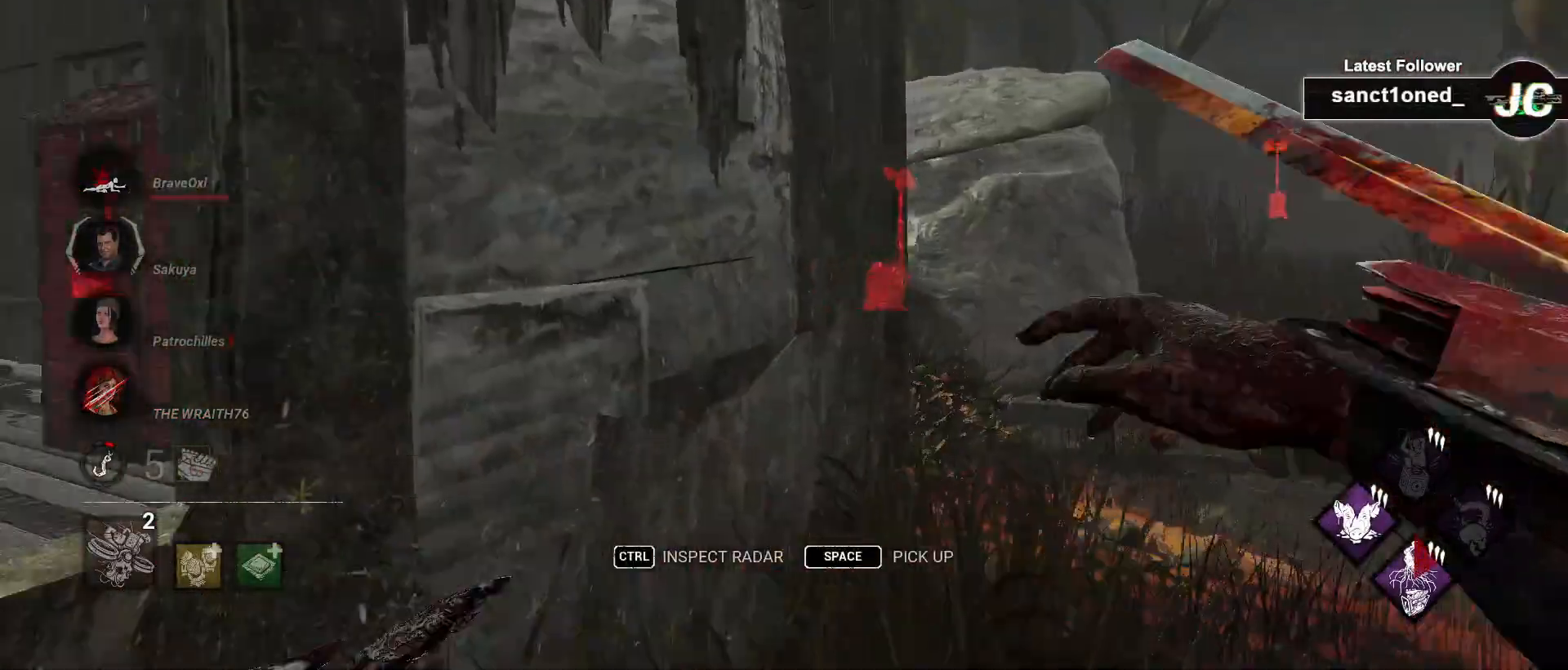
{"keys": [], "mouse": [], "events": [[133, "space", "up"], [133, "w", "up"], [200, "d", "up"]]}